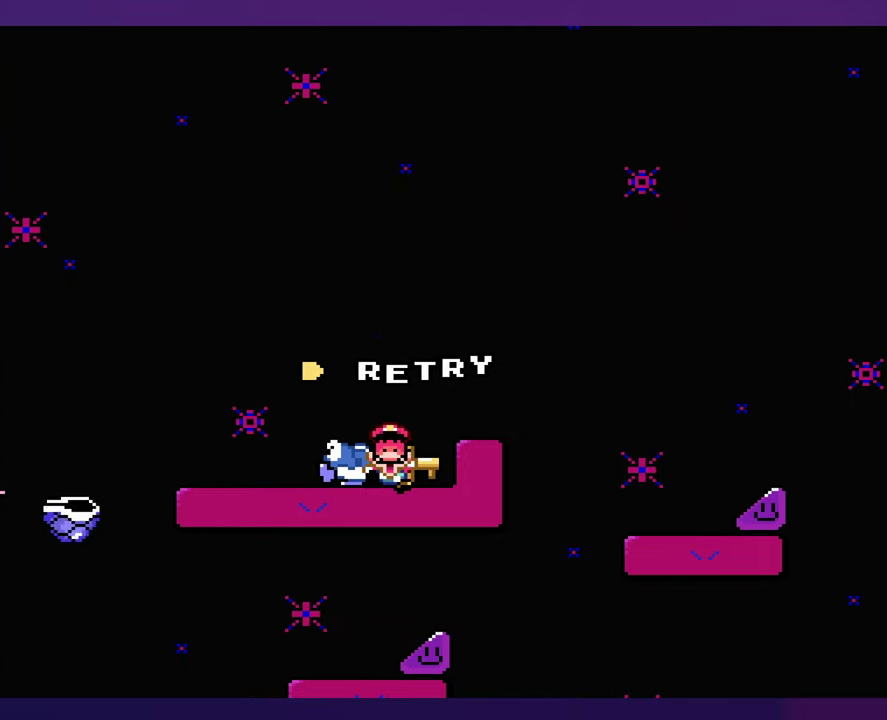
Gameplay with a controller (Nintendo layout); each line is a JSON object with the inputs held at the frame after it. "events" lists button and stick changes between this image and that frame as [ms after this image, input, new state], when the widget could be followed in between. Not read: B DPAD_RIGHT L3 R3 Y.
{"buttons": ["SELECT"], "events": [[133, "SELECT", "down"]]}
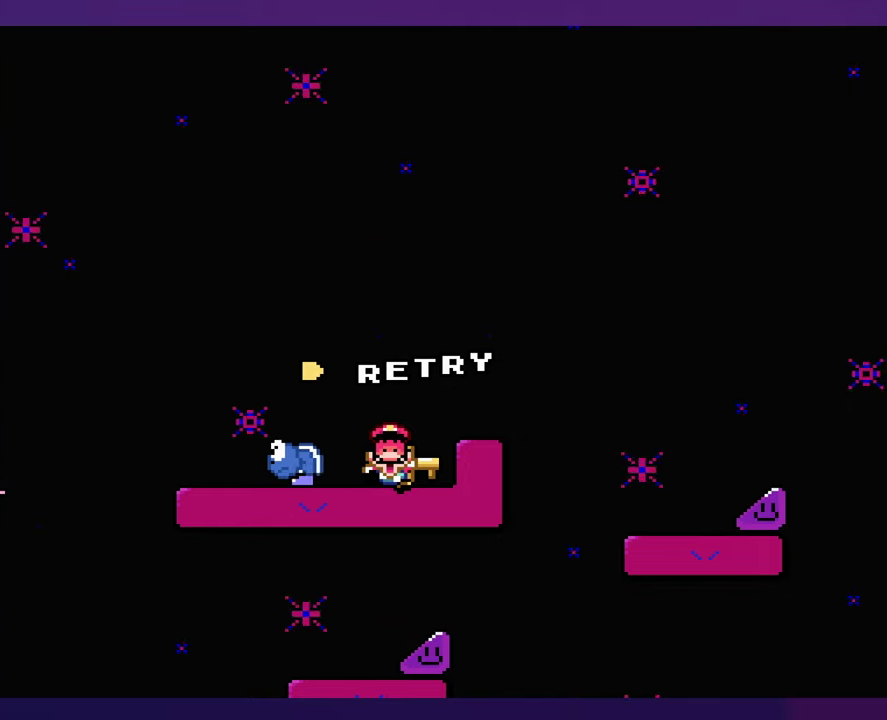
{"buttons": [], "events": [[33, "SELECT", "up"]]}
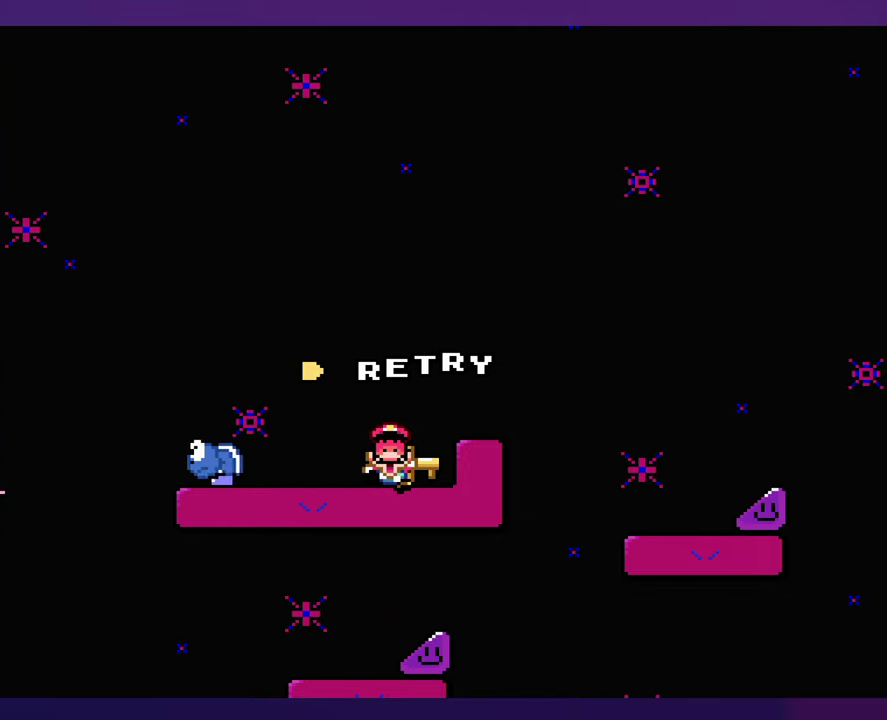
{"buttons": [], "events": []}
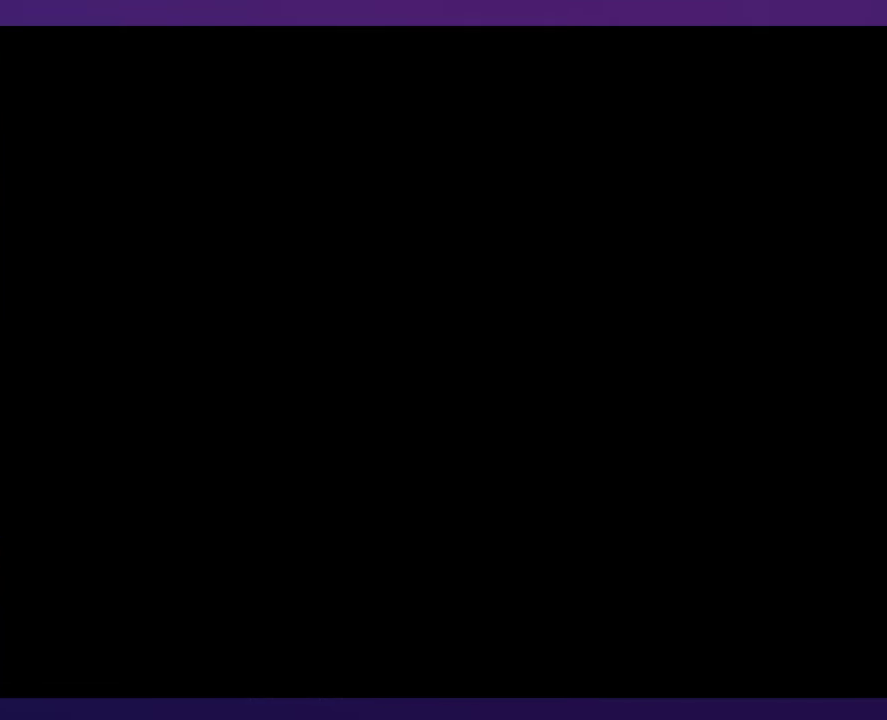
{"buttons": [], "events": []}
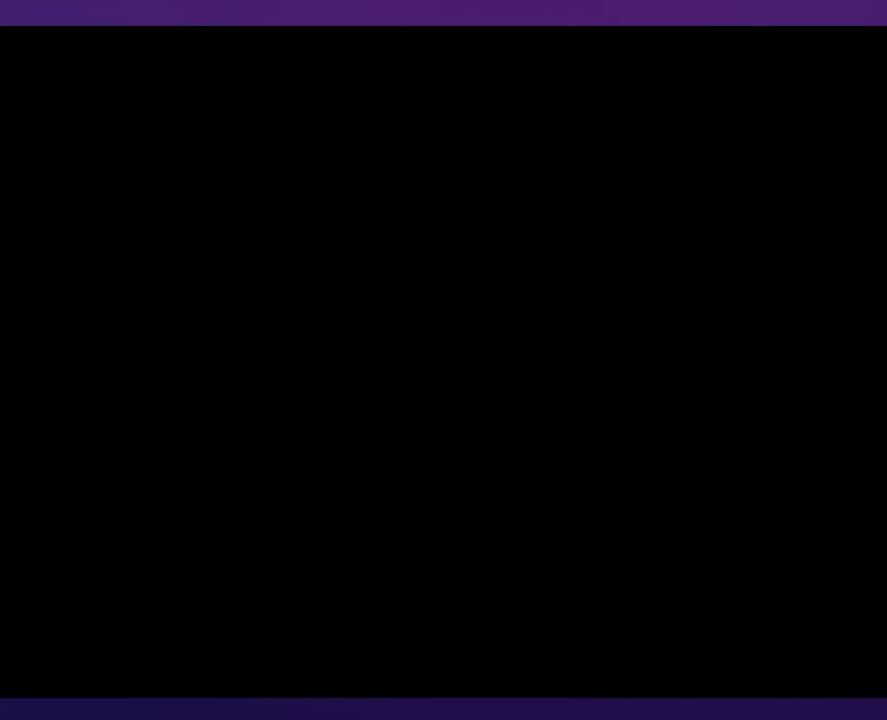
{"buttons": [], "events": []}
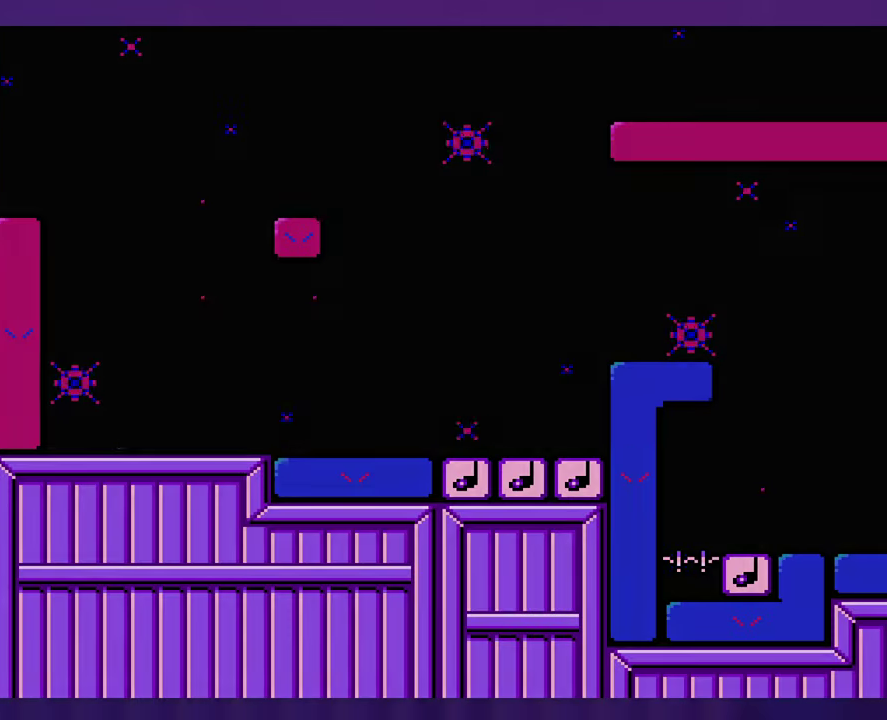
{"buttons": [], "events": []}
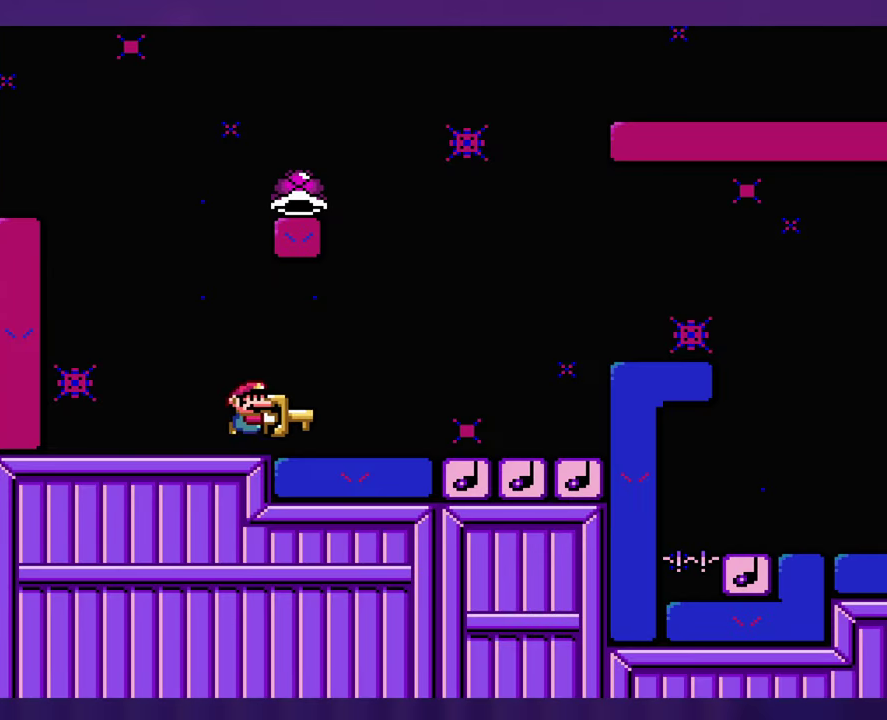
{"buttons": ["DPAD_LEFT"], "events": [[400, "DPAD_LEFT", "down"]]}
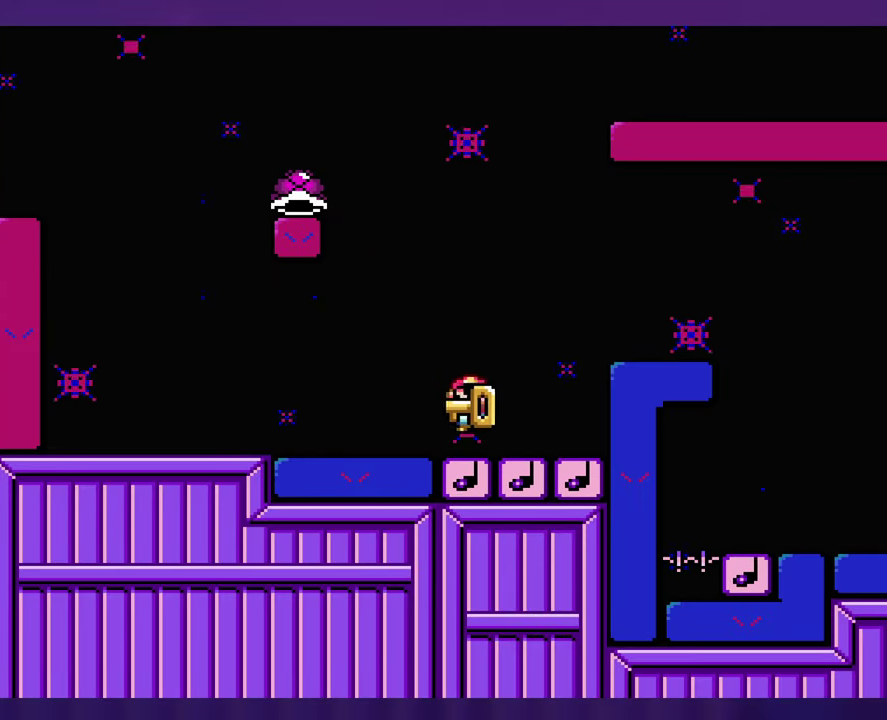
{"buttons": ["DPAD_LEFT"], "events": []}
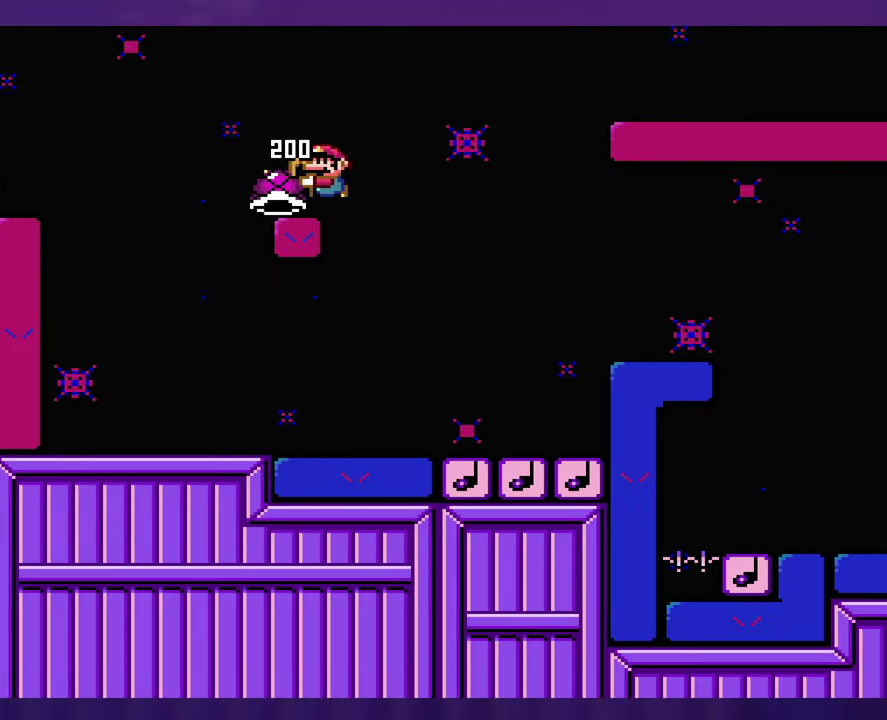
{"buttons": [], "events": [[100, "DPAD_LEFT", "up"]]}
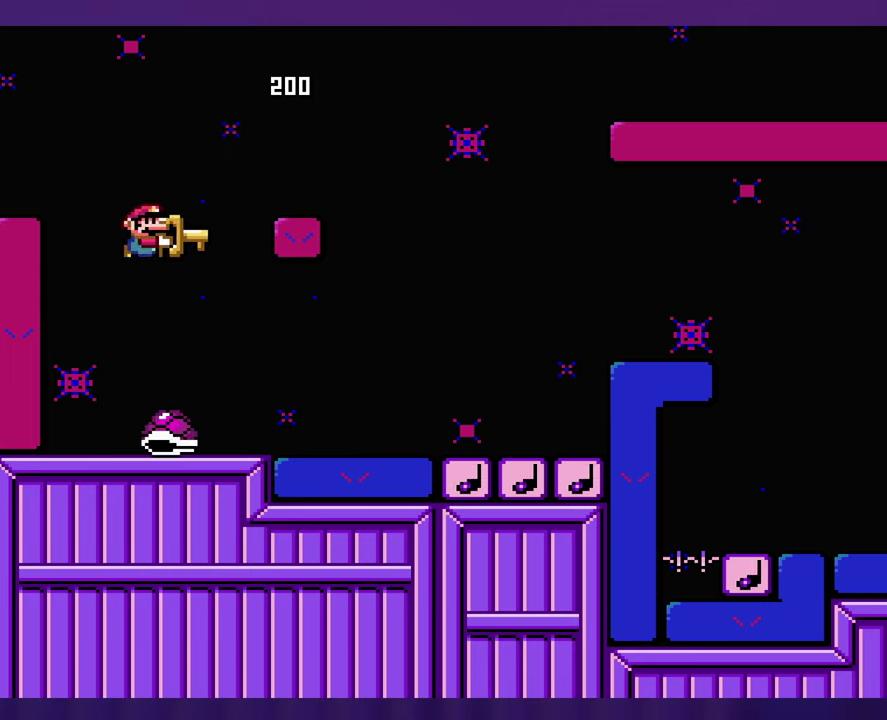
{"buttons": [], "events": []}
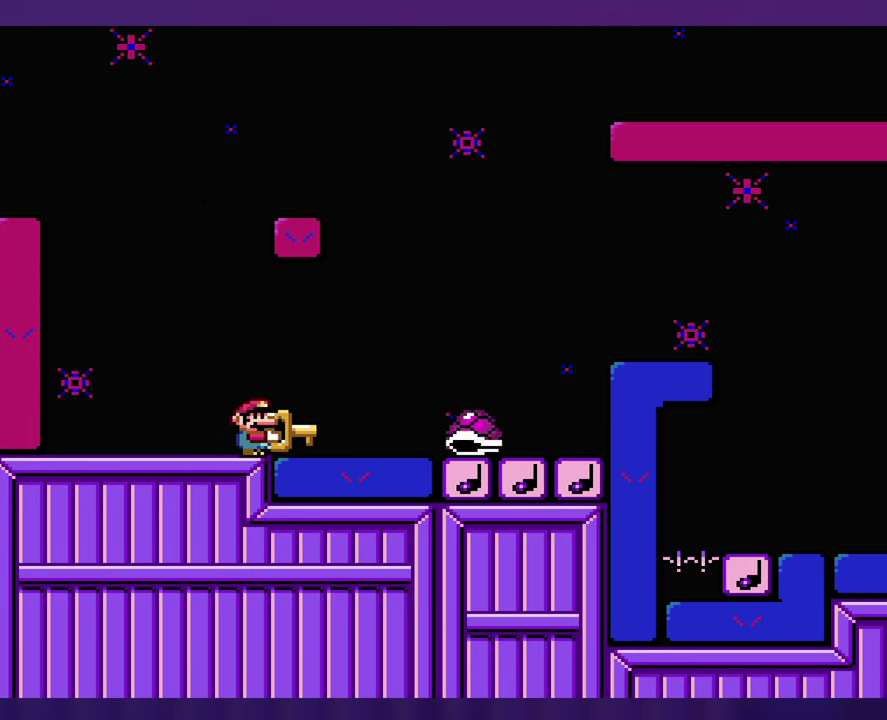
{"buttons": ["DPAD_UP", "DPAD_LEFT"], "events": [[484, "DPAD_UP", "down"], [500, "DPAD_LEFT", "down"]]}
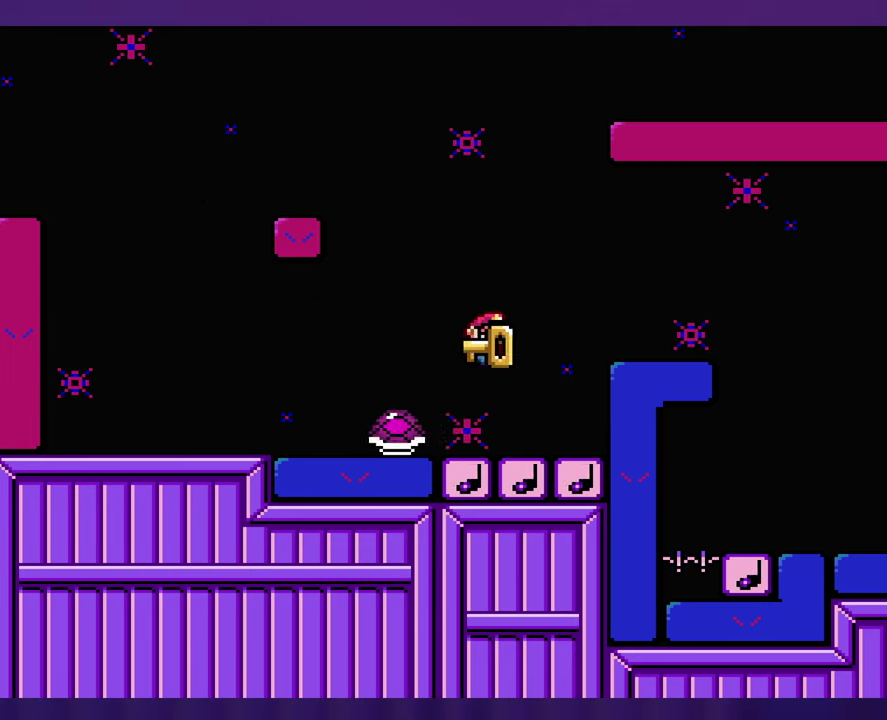
{"buttons": [], "events": [[17, "DPAD_UP", "up"], [117, "DPAD_LEFT", "up"]]}
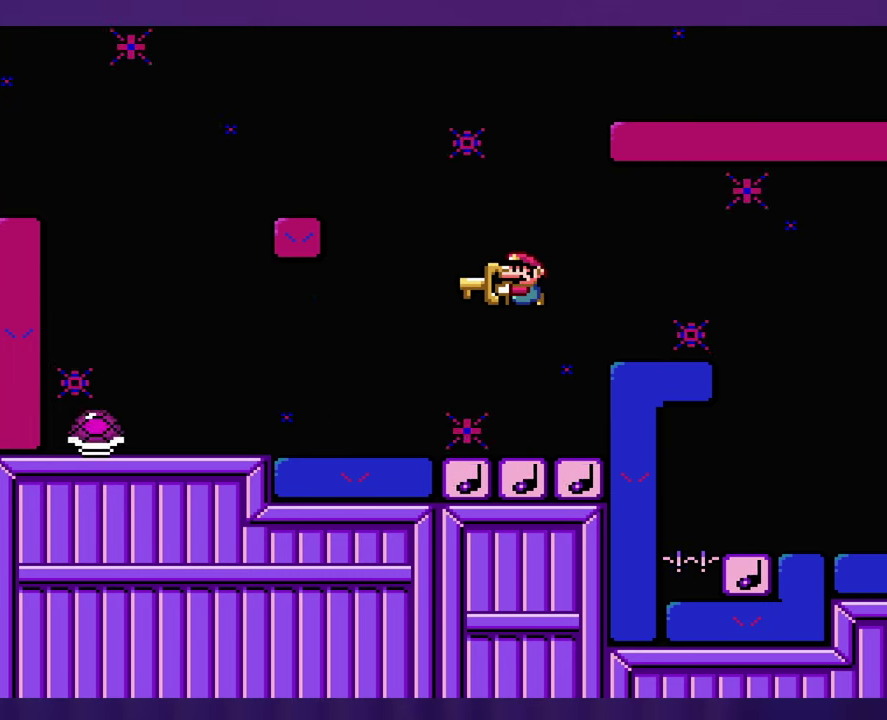
{"buttons": [], "events": []}
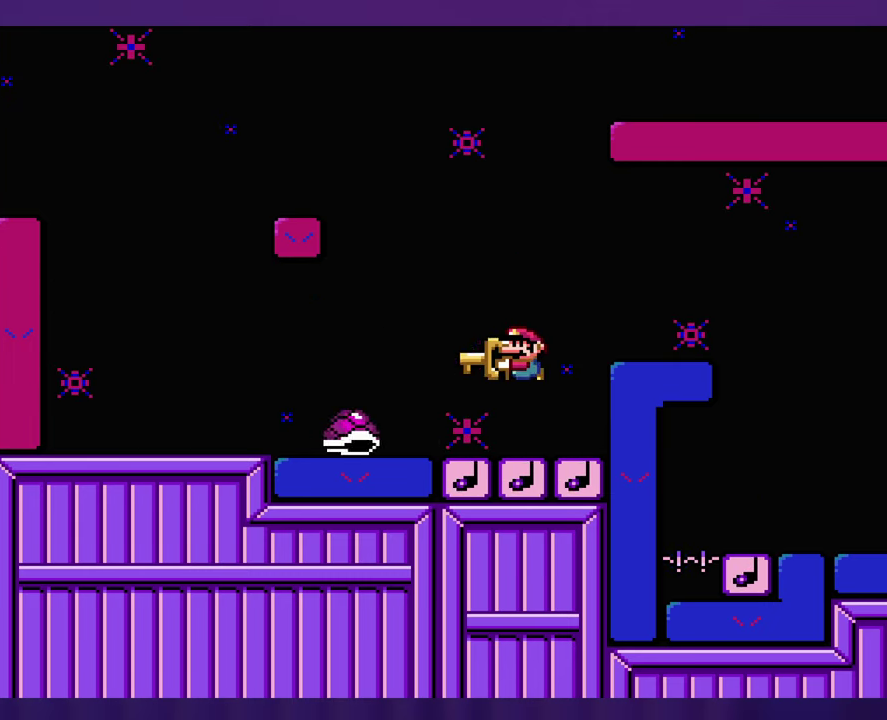
{"buttons": ["DPAD_LEFT"], "events": [[350, "DPAD_LEFT", "down"]]}
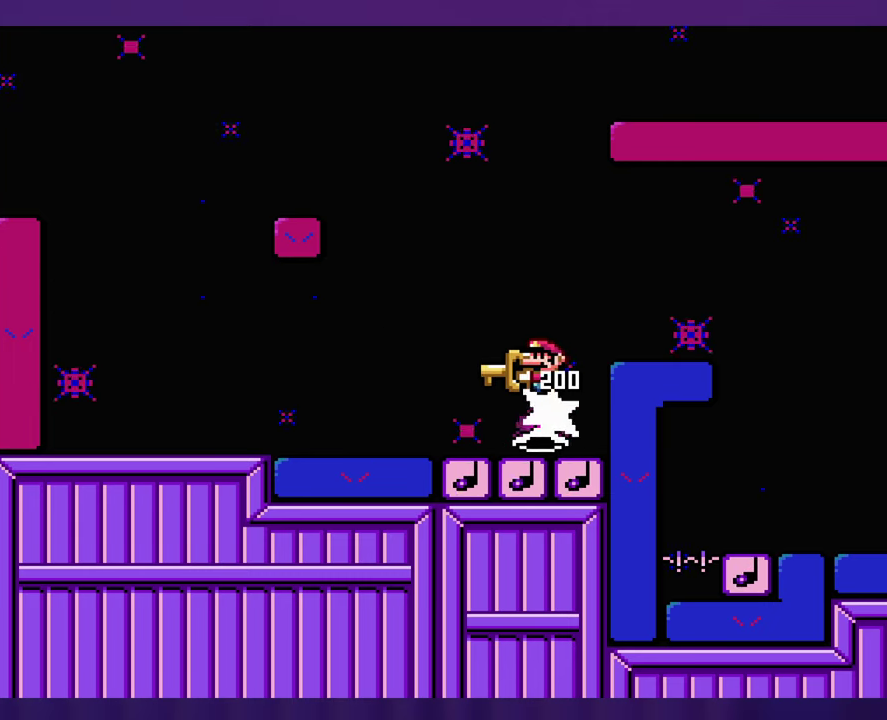
{"buttons": [], "events": [[17, "DPAD_LEFT", "up"]]}
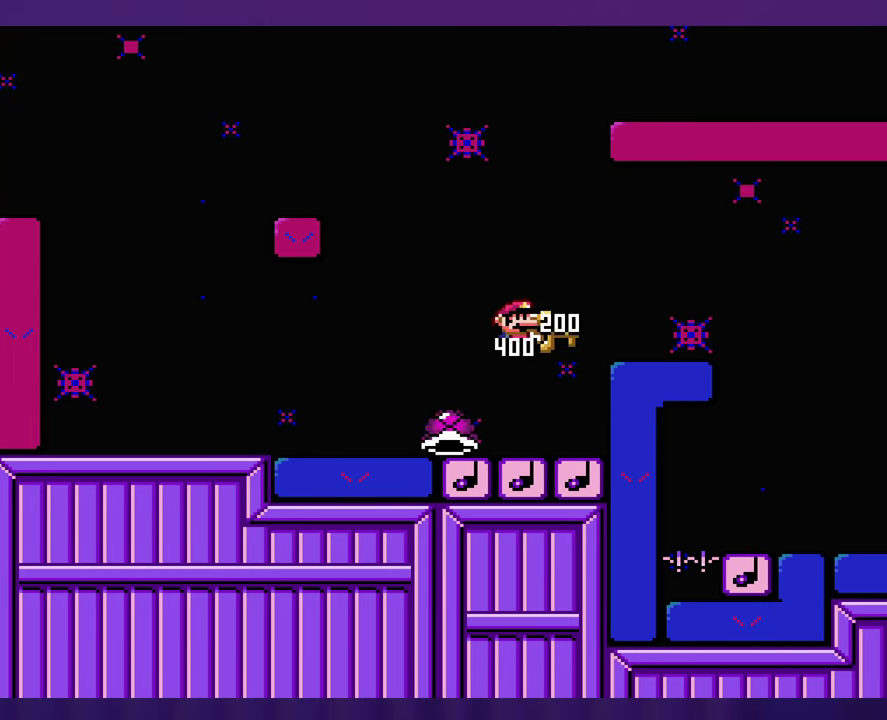
{"buttons": [], "events": []}
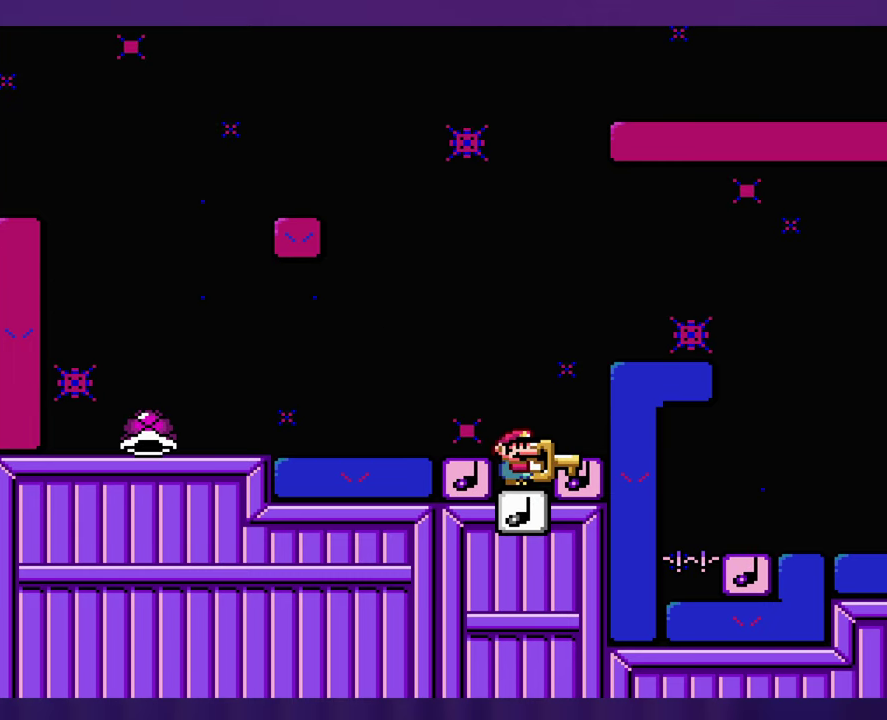
{"buttons": [], "events": []}
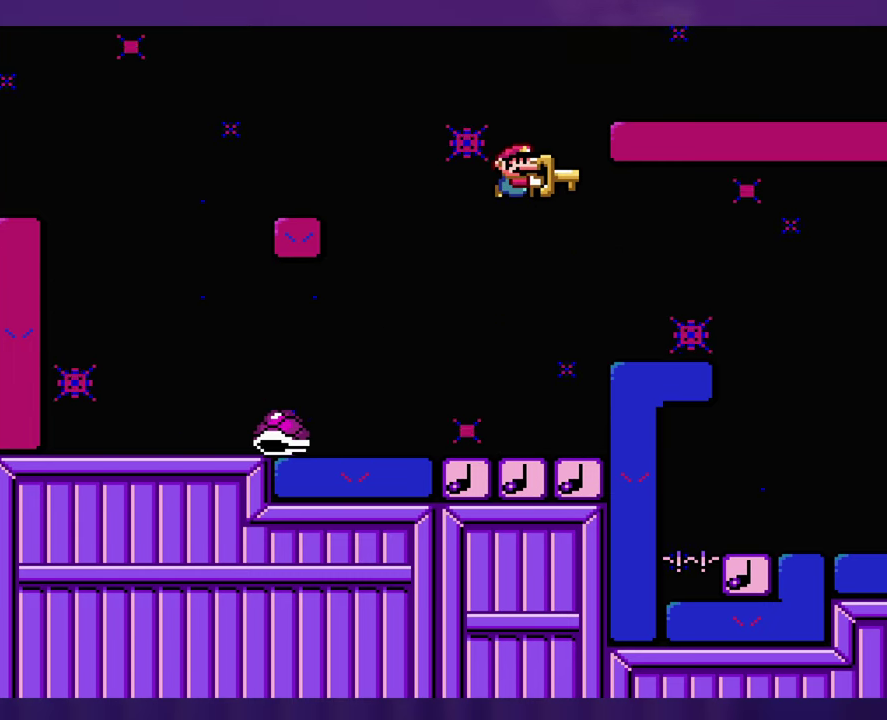
{"buttons": [], "events": []}
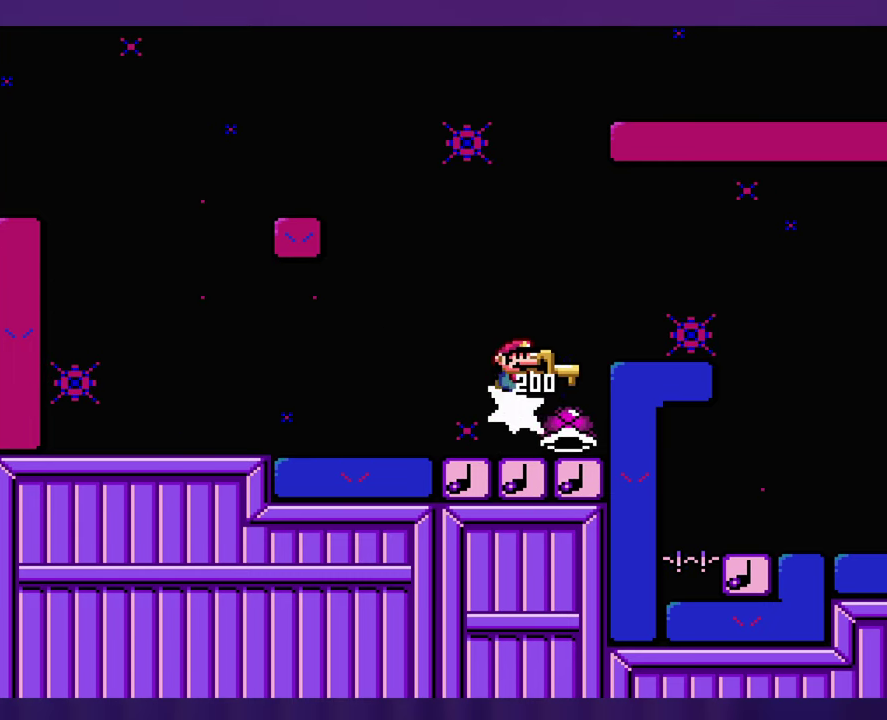
{"buttons": [], "events": [[34, "DPAD_LEFT", "down"], [150, "DPAD_LEFT", "up"]]}
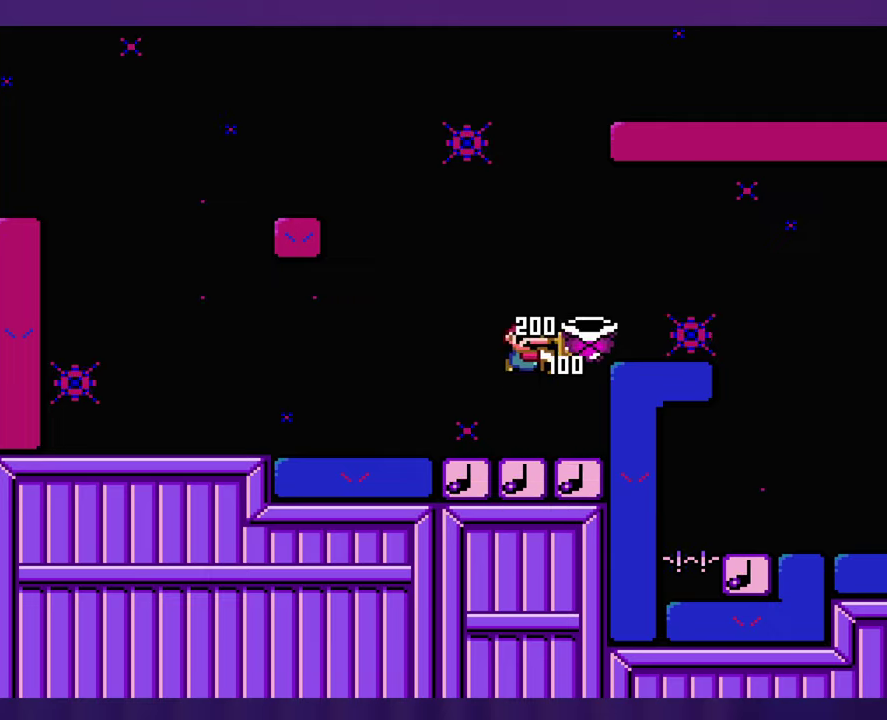
{"buttons": [], "events": []}
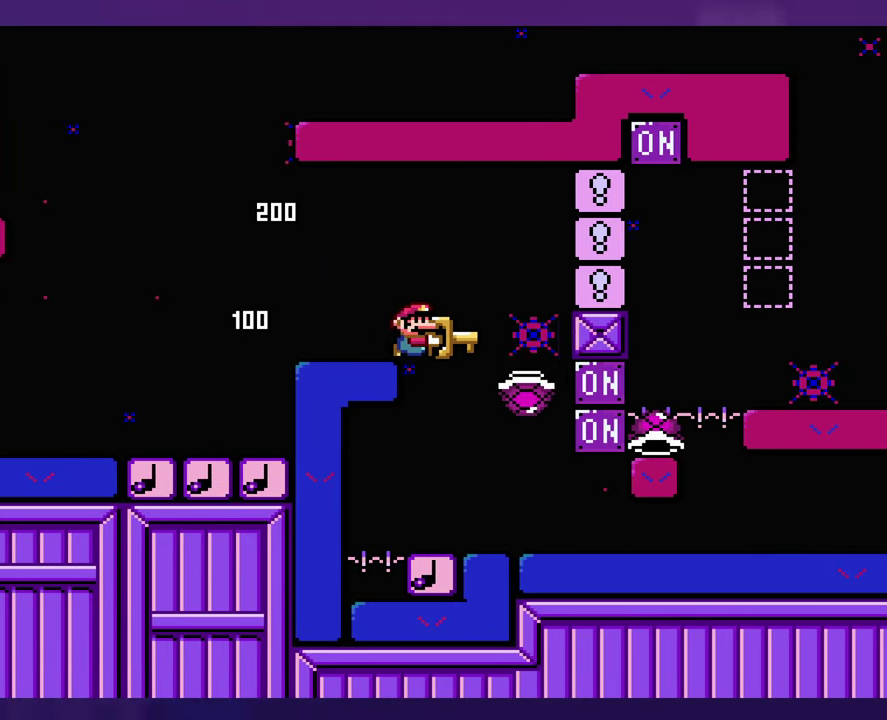
{"buttons": [], "events": [[150, "DPAD_LEFT", "down"], [383, "DPAD_LEFT", "up"]]}
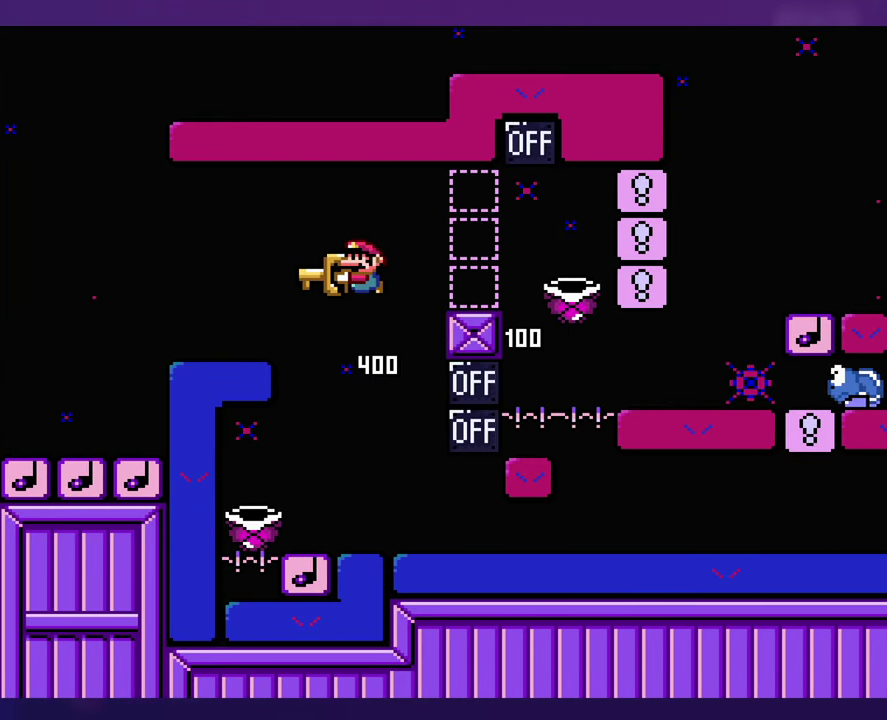
{"buttons": [], "events": []}
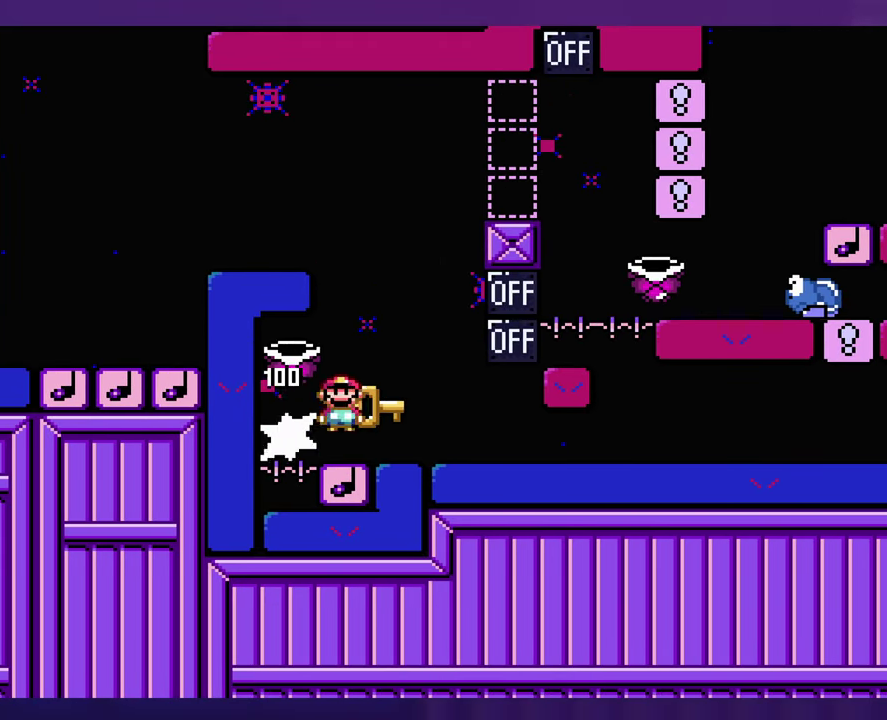
{"buttons": ["DPAD_LEFT"], "events": [[416, "DPAD_LEFT", "down"]]}
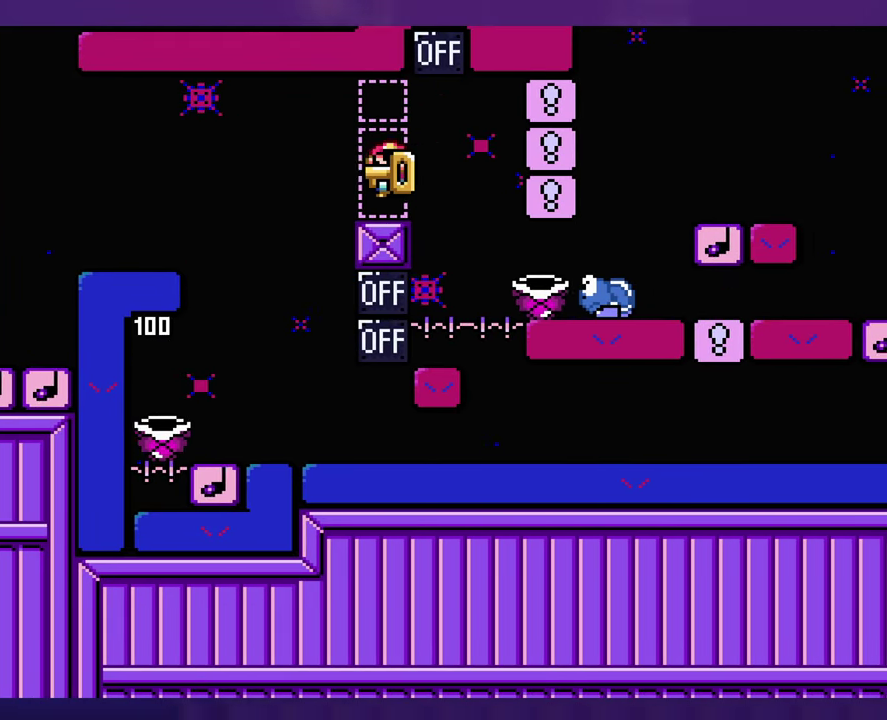
{"buttons": [], "events": [[333, "DPAD_LEFT", "up"]]}
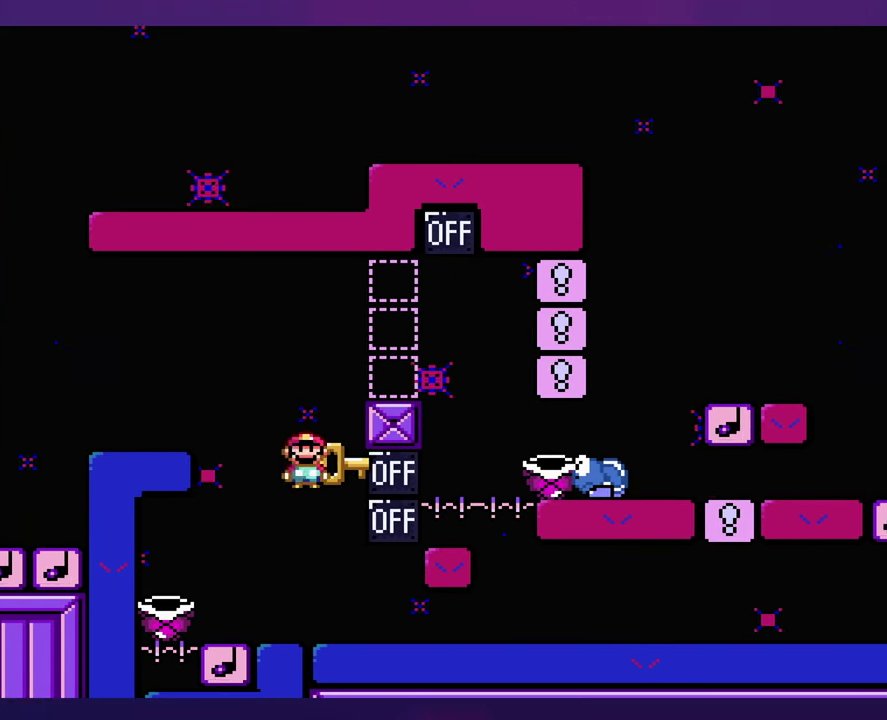
{"buttons": [], "events": []}
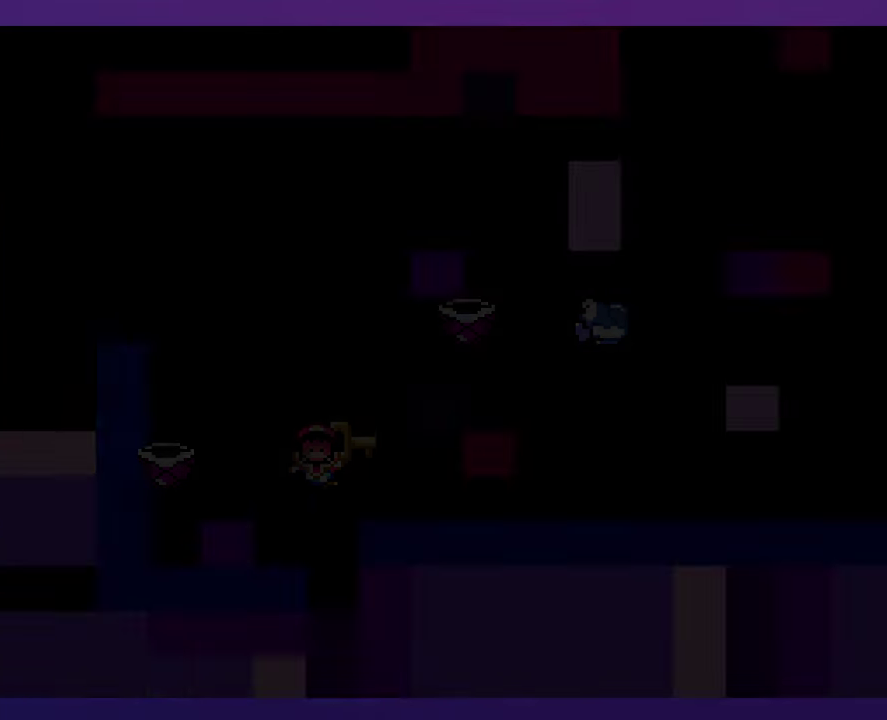
{"buttons": [], "events": [[300, "SELECT", "down"], [433, "SELECT", "up"]]}
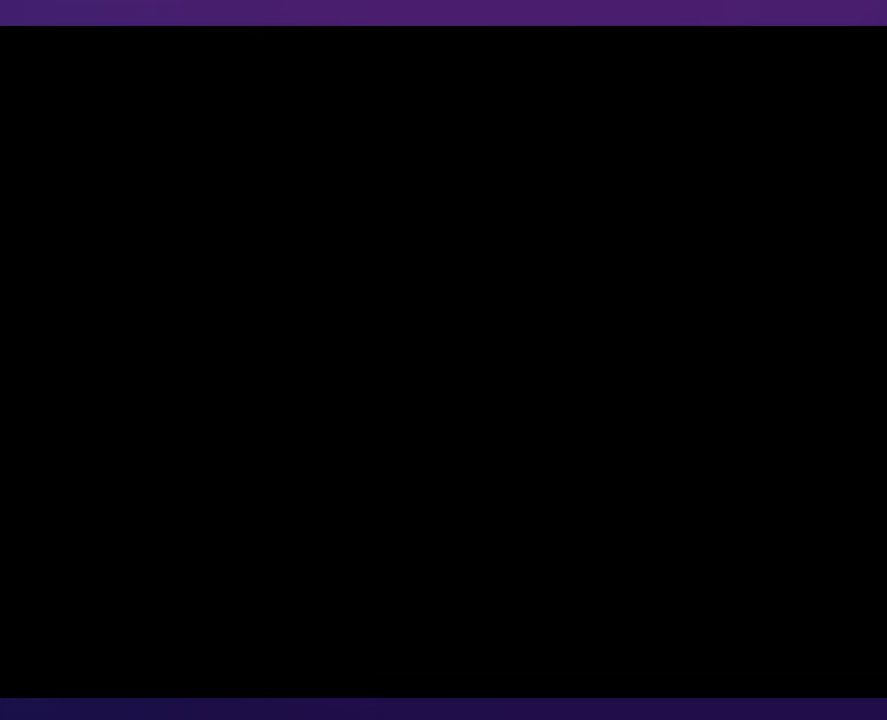
{"buttons": [], "events": []}
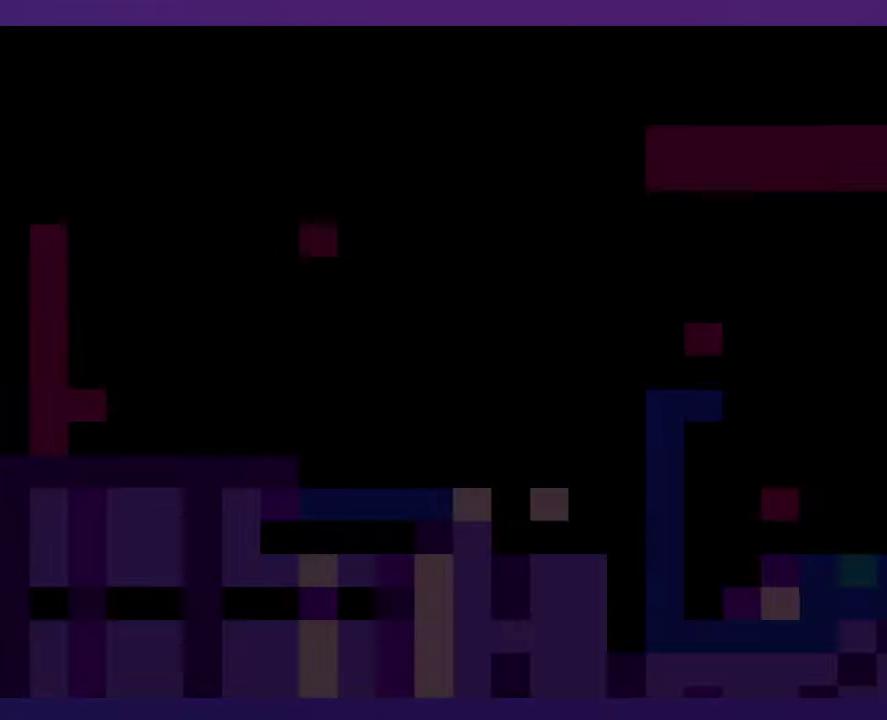
{"buttons": [], "events": []}
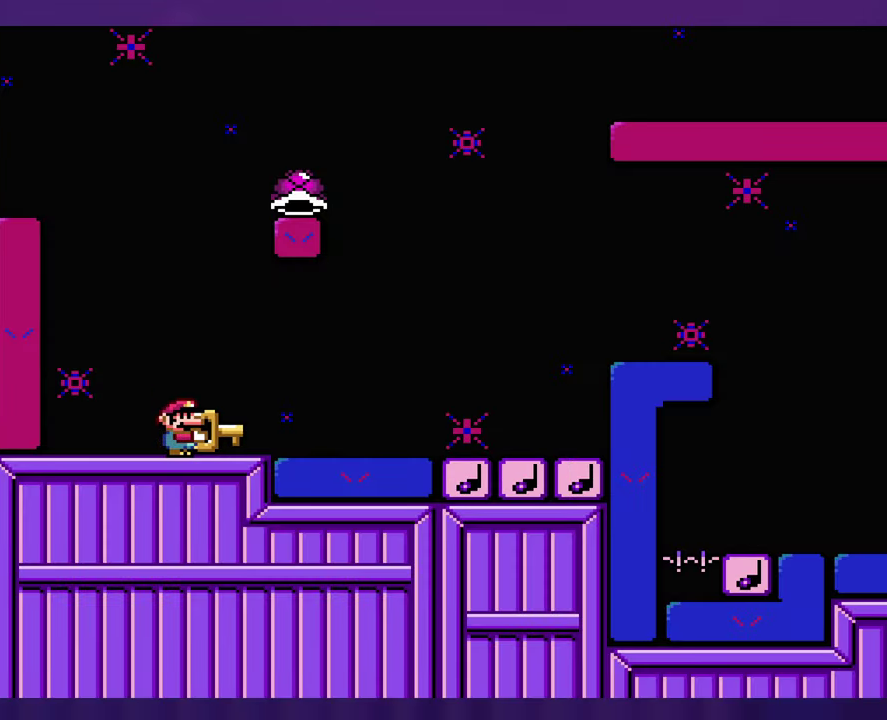
{"buttons": [], "events": []}
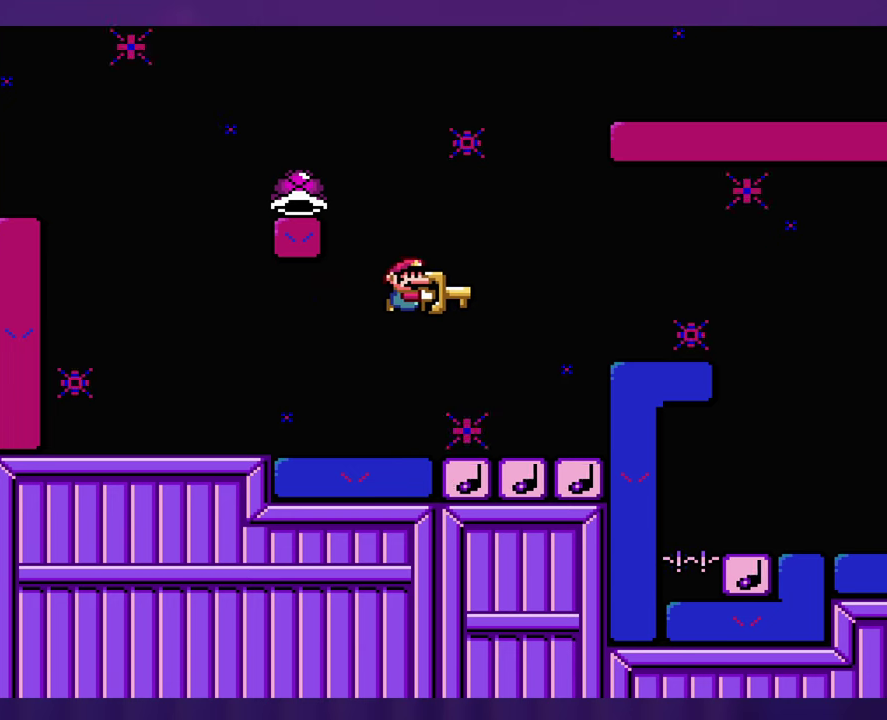
{"buttons": ["DPAD_LEFT"], "events": [[83, "DPAD_LEFT", "down"]]}
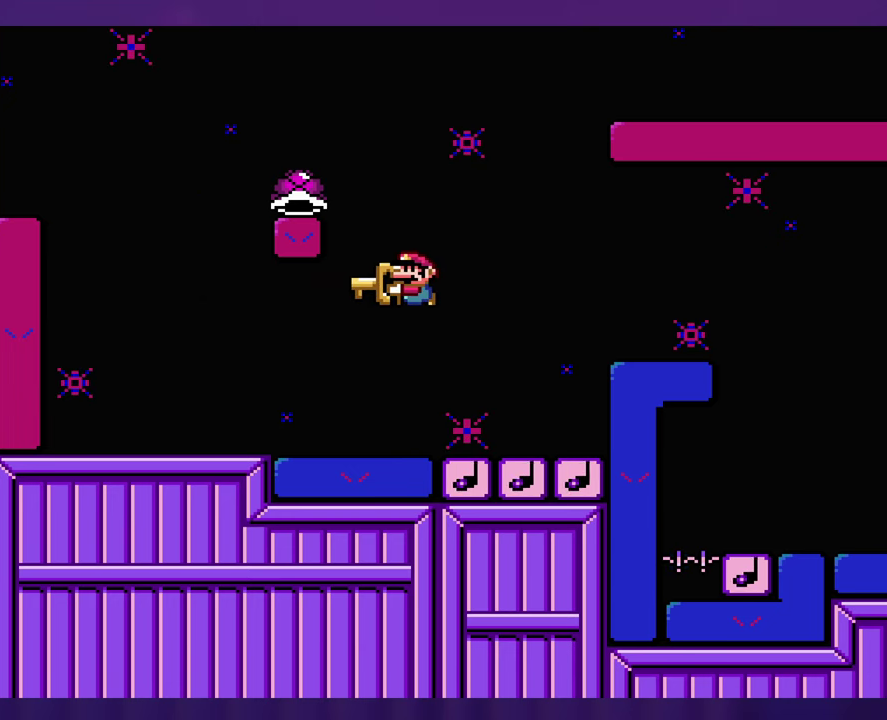
{"buttons": [], "events": [[283, "DPAD_LEFT", "up"]]}